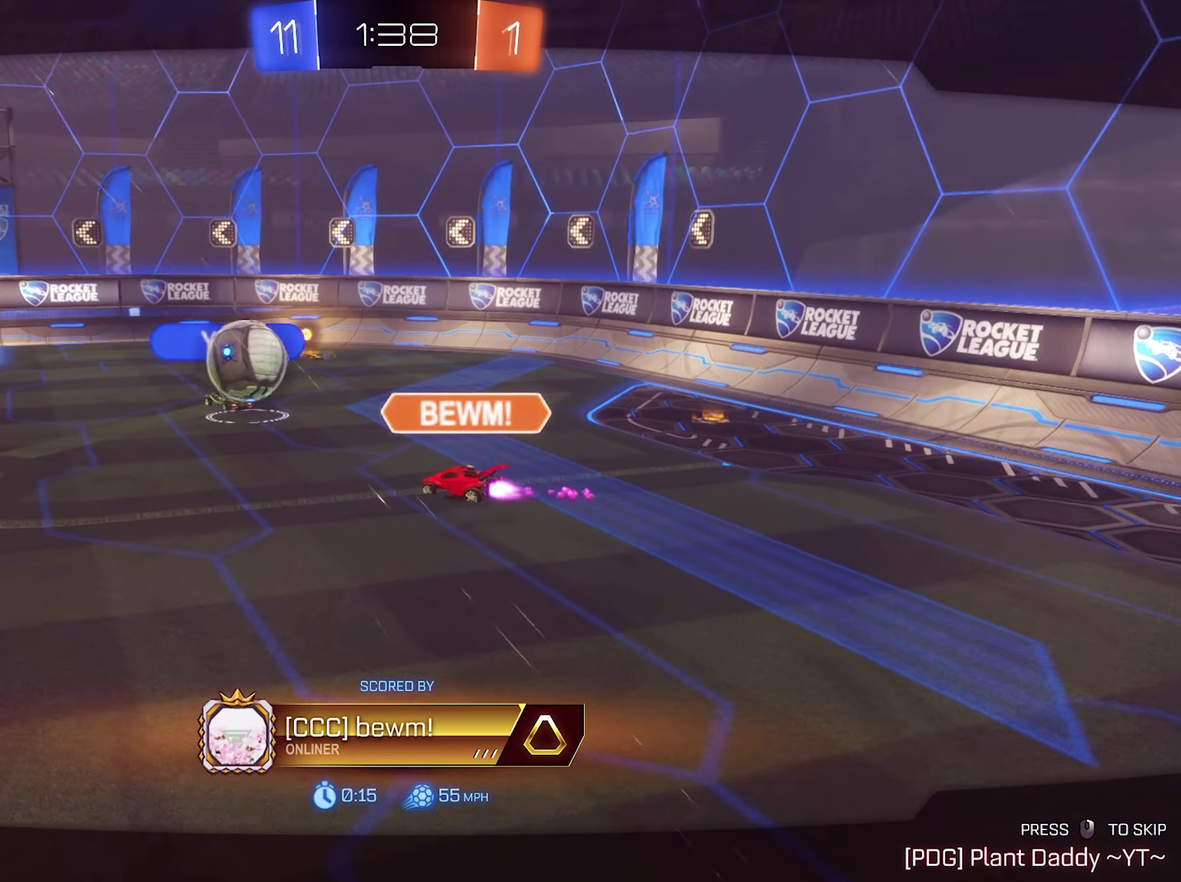
Gameplay with a controller (Xbox layout); each line is a JSON object with the inputs held at the frame after it. "events" lists button and stick changes between this image and that frame as [ms after this image, input, new state], when the widget could be followed in between.
{"buttons": [], "left_stick": "center", "right_stick": "center", "events": []}
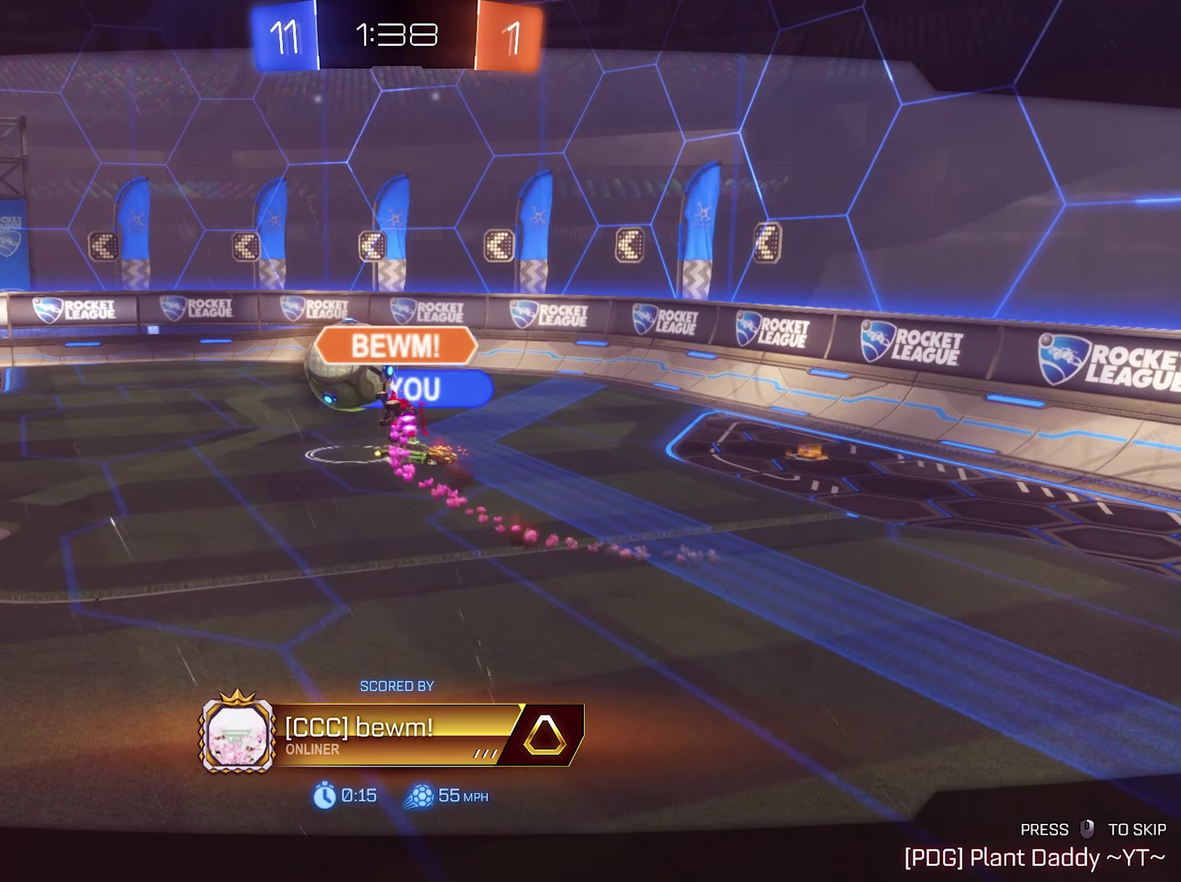
{"buttons": [], "left_stick": "center", "right_stick": "center", "events": []}
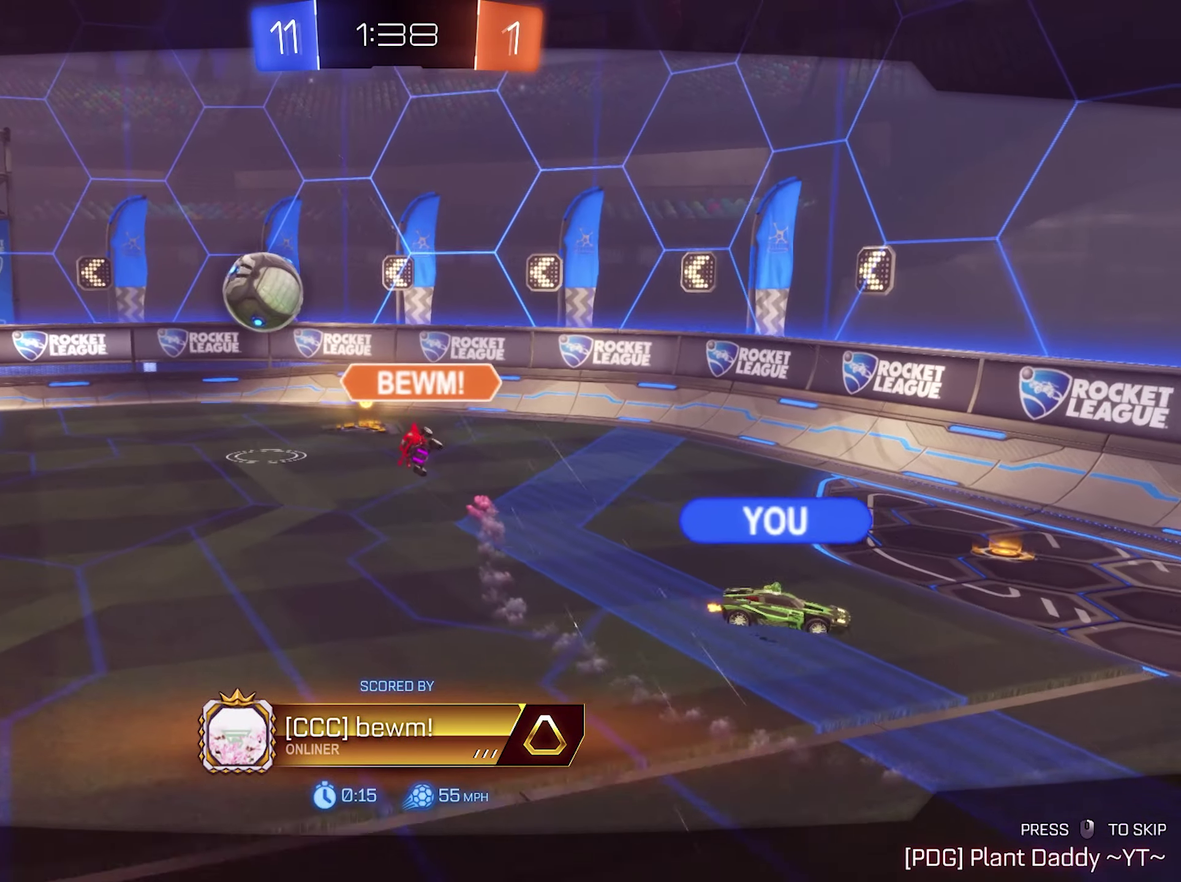
{"buttons": [], "left_stick": "center", "right_stick": "center", "events": []}
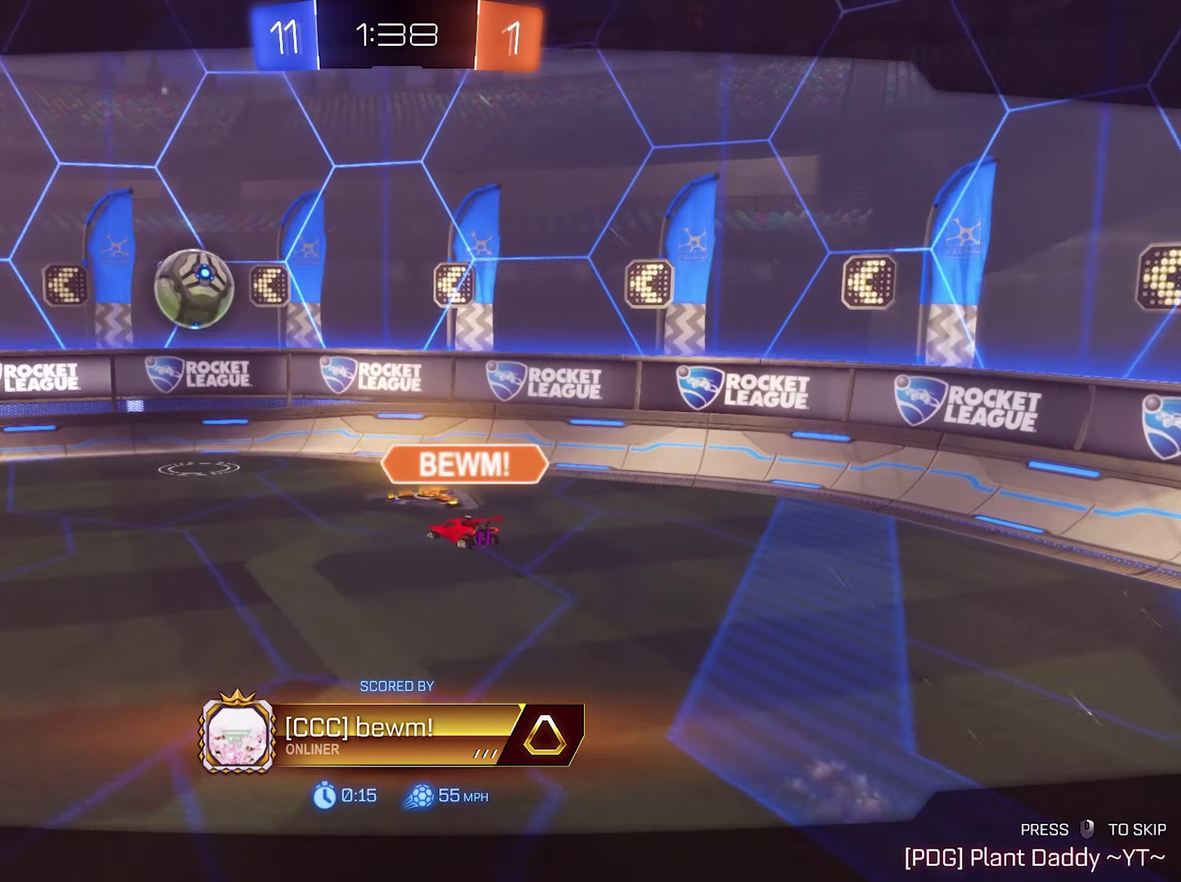
{"buttons": [], "left_stick": "center", "right_stick": "center", "events": [[200, "A", "down"], [334, "A", "up"]]}
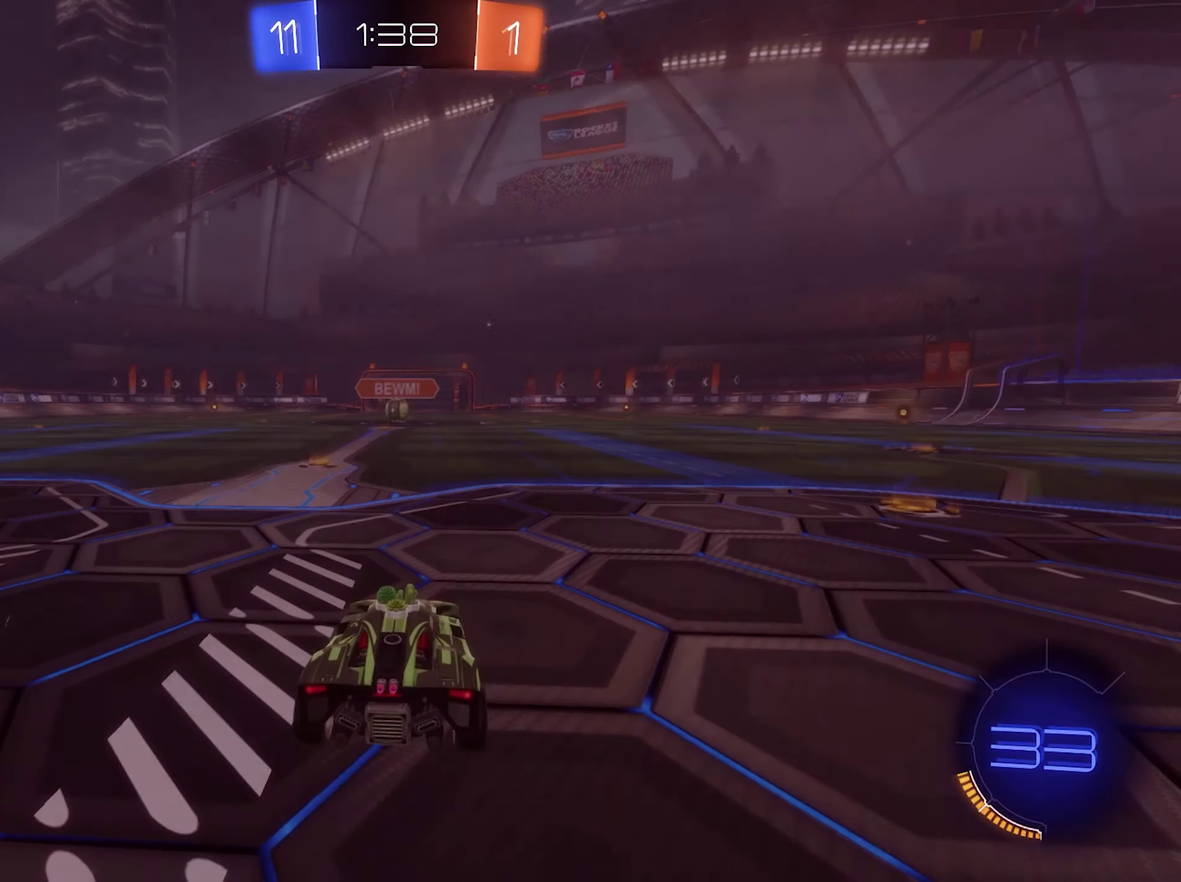
{"buttons": [], "left_stick": "center", "right_stick": "center", "events": []}
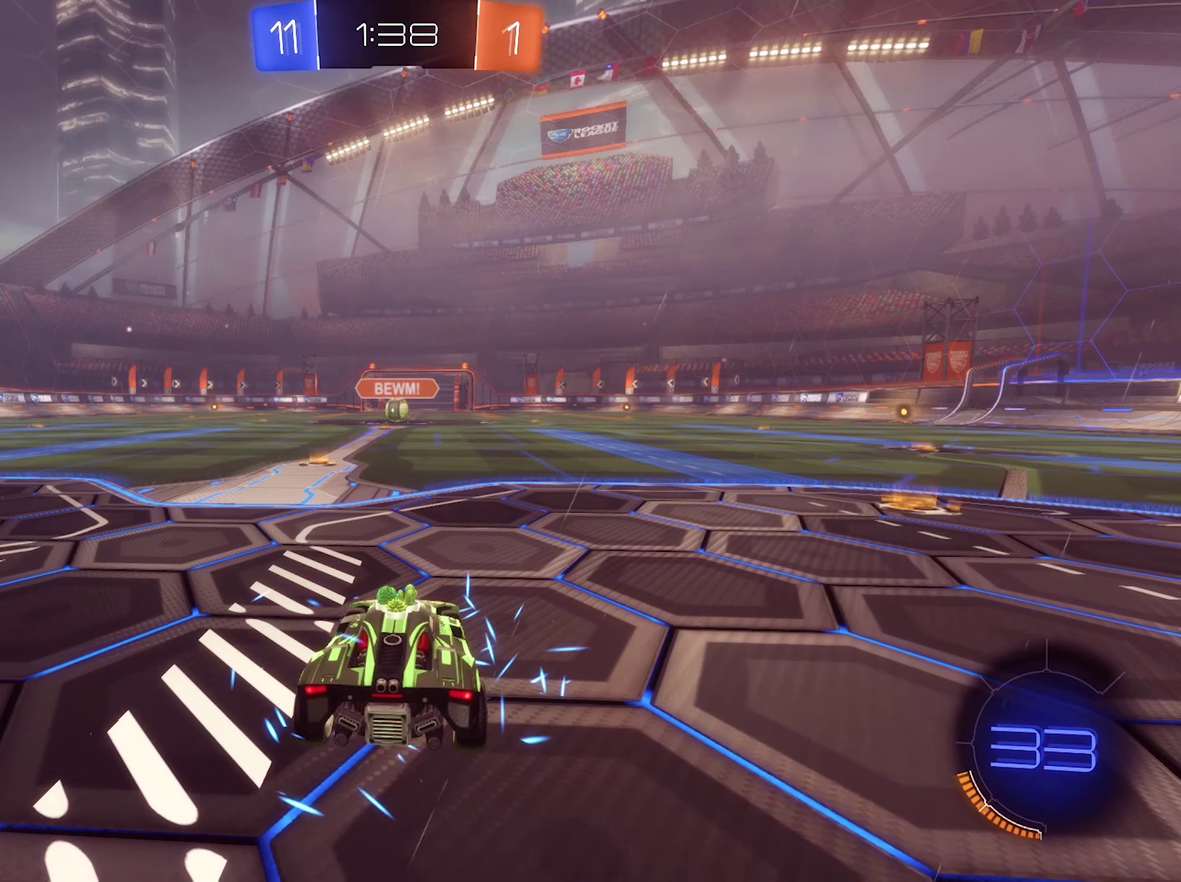
{"buttons": ["Y"], "left_stick": "center", "right_stick": "center", "events": [[300, "Y", "down"], [434, "Y", "up"], [500, "Y", "down"]]}
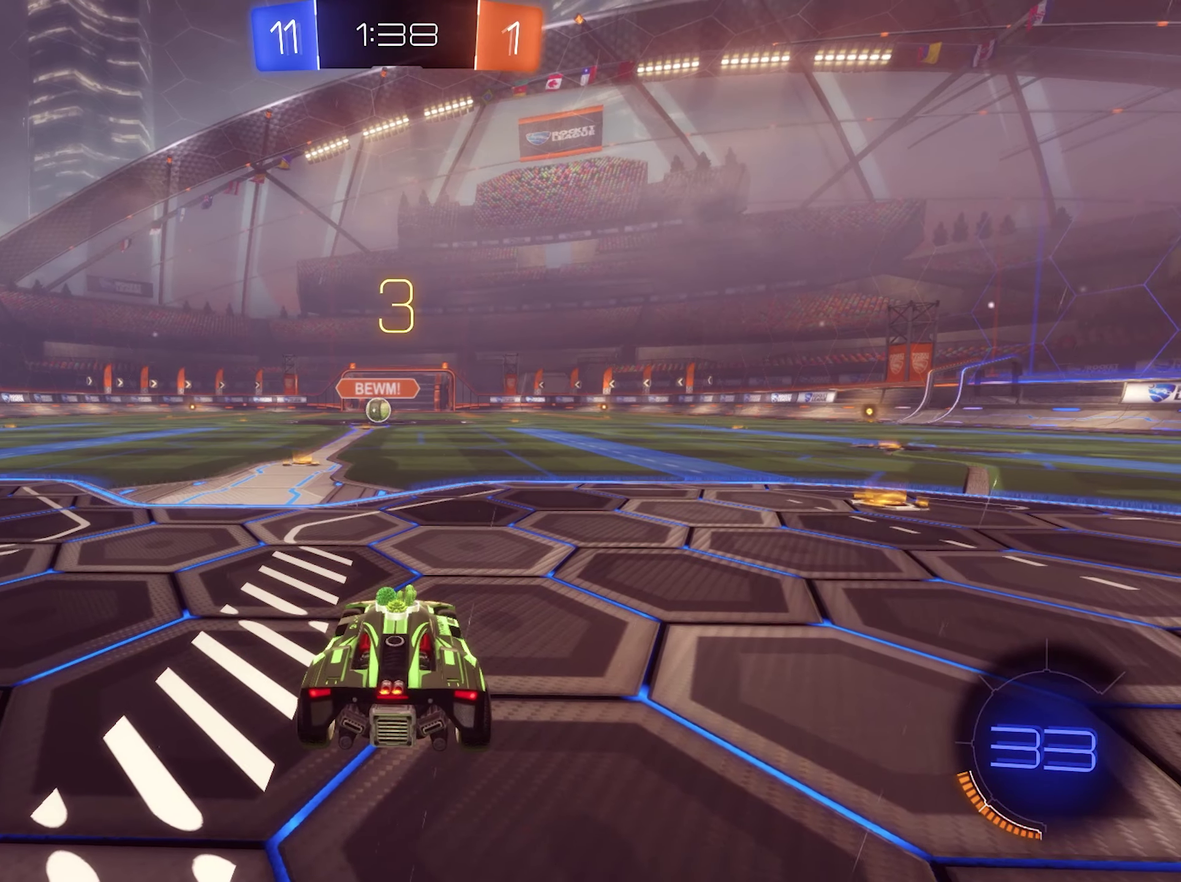
{"buttons": [], "left_stick": "center", "right_stick": "center", "events": [[100, "Y", "up"], [167, "Y", "down"], [300, "Y", "up"], [367, "Y", "down"], [500, "Y", "up"]]}
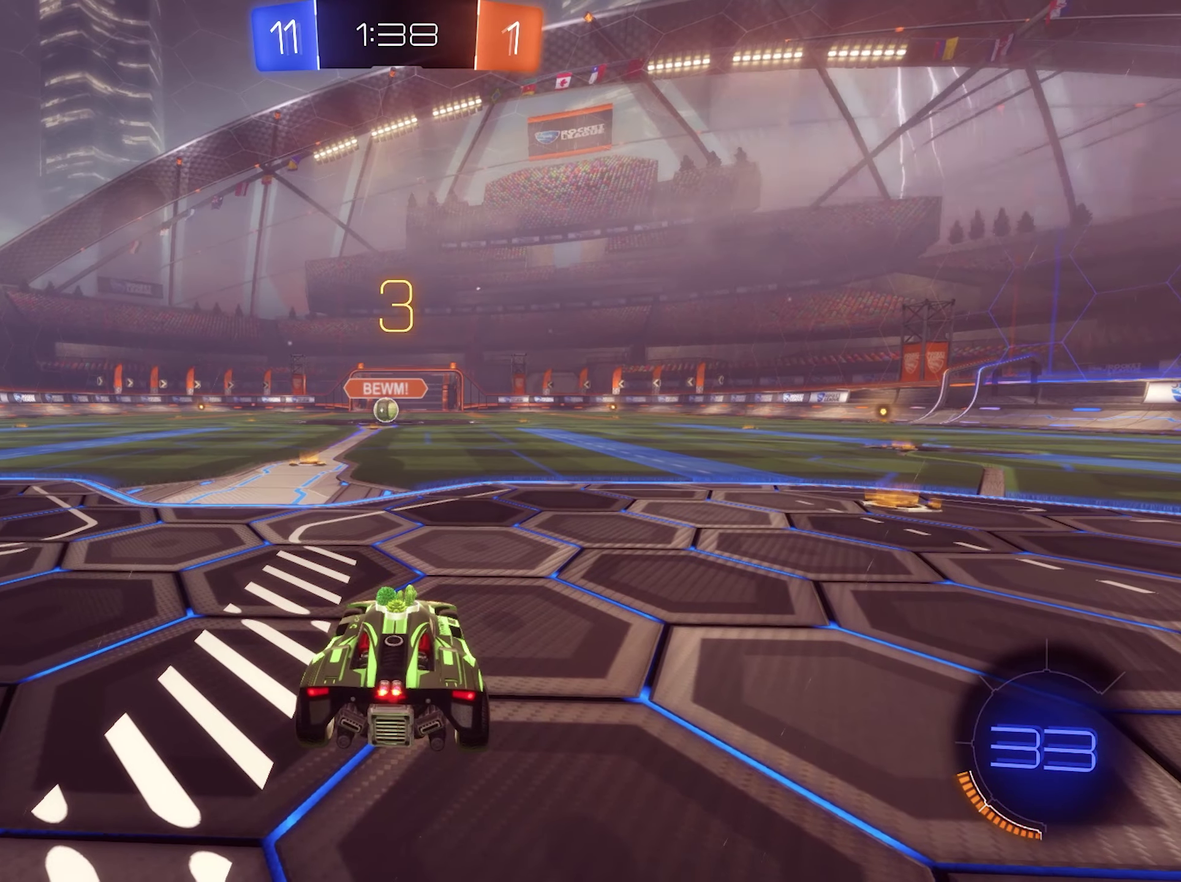
{"buttons": [], "left_stick": "center", "right_stick": "center", "events": [[200, "right_stick", "left"], [500, "right_stick", "center"]]}
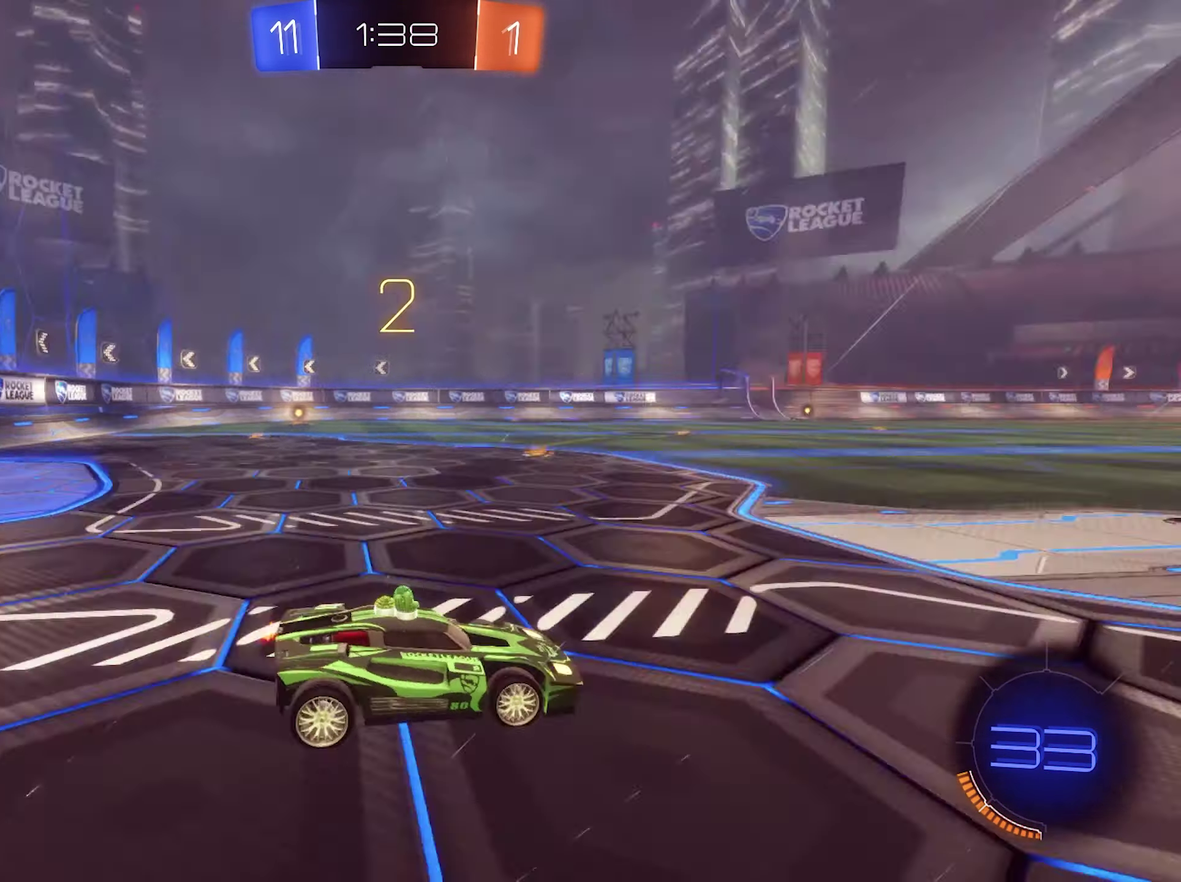
{"buttons": [], "left_stick": "center", "right_stick": "center", "events": []}
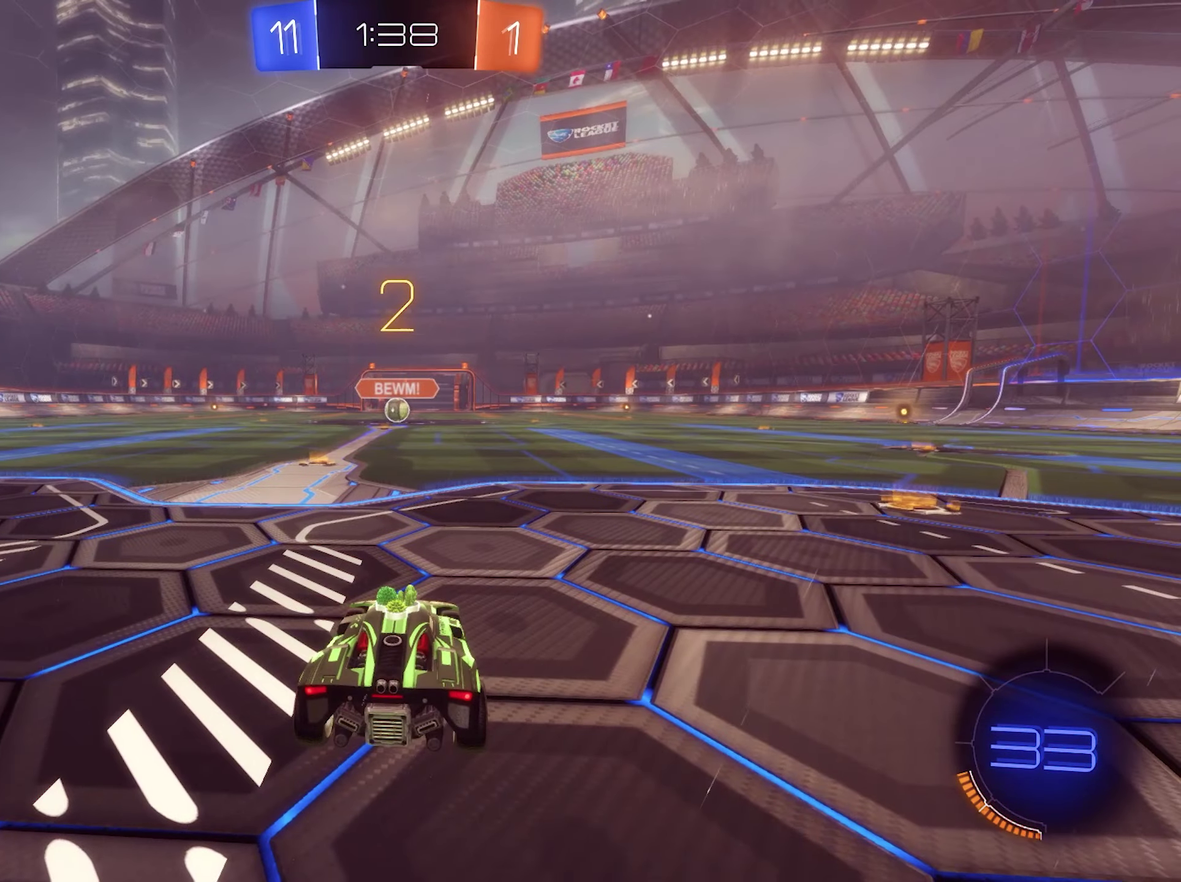
{"buttons": [], "left_stick": "left", "right_stick": "center", "events": [[267, "left_stick", "left"]]}
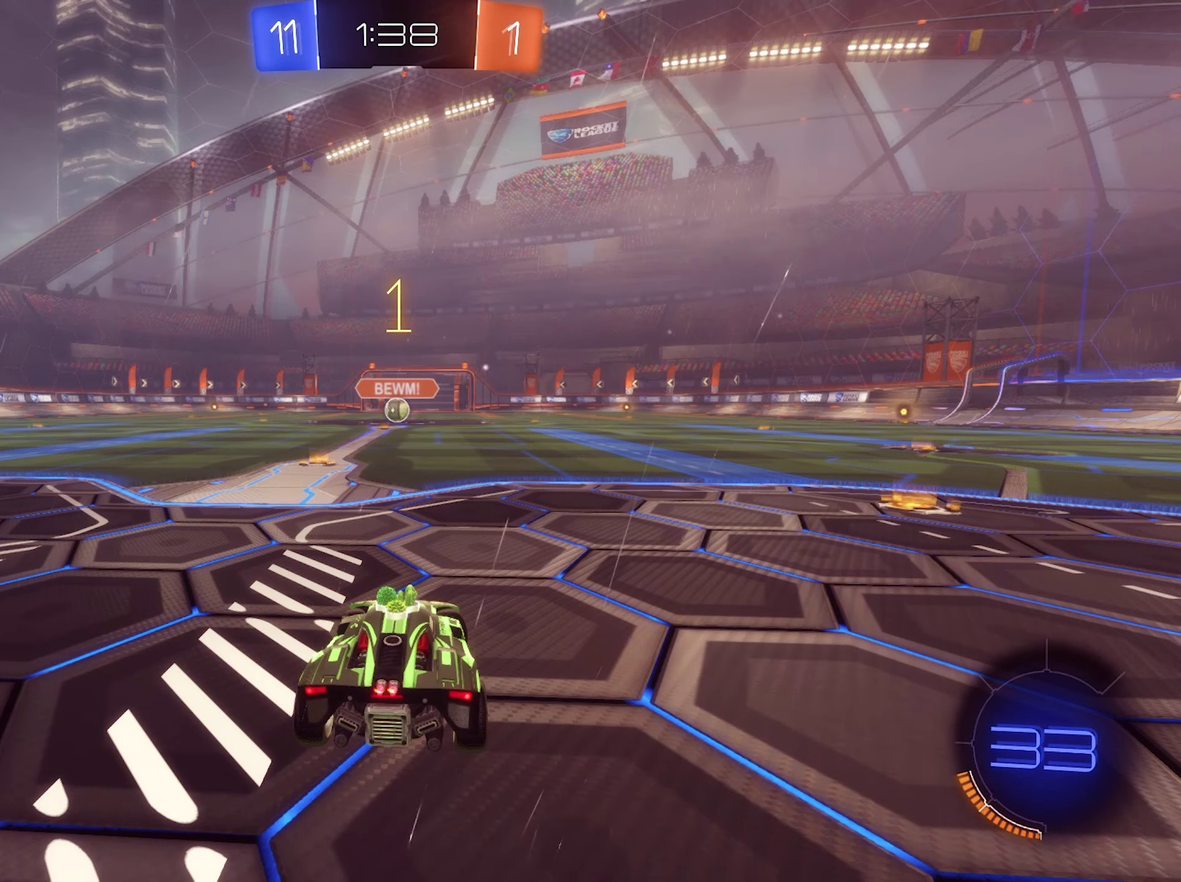
{"buttons": ["B", "R2"], "left_stick": "center", "right_stick": "center", "events": [[100, "R2", "down"], [134, "left_stick", "center"], [467, "B", "down"]]}
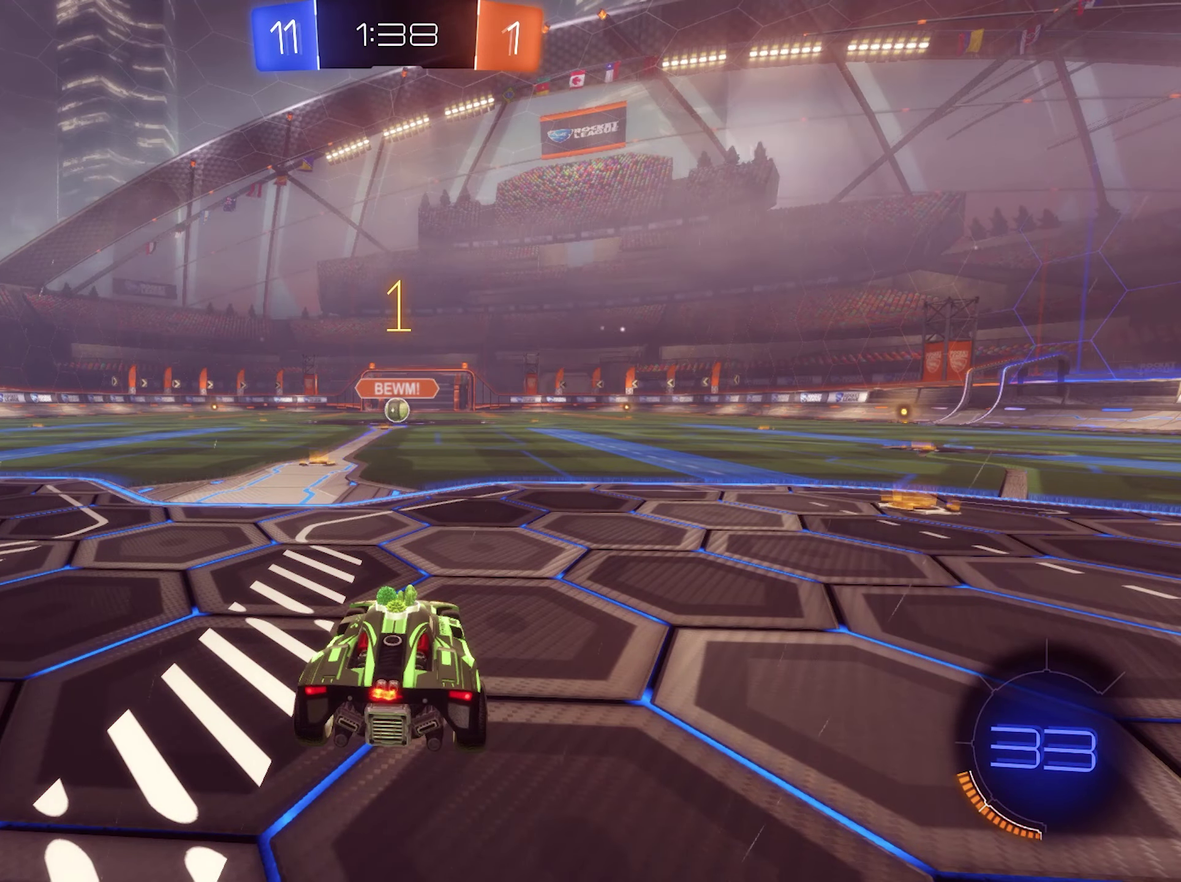
{"buttons": ["B", "R2"], "left_stick": "center", "right_stick": "center", "events": [[234, "left_stick", "up-left"], [367, "left_stick", "center"]]}
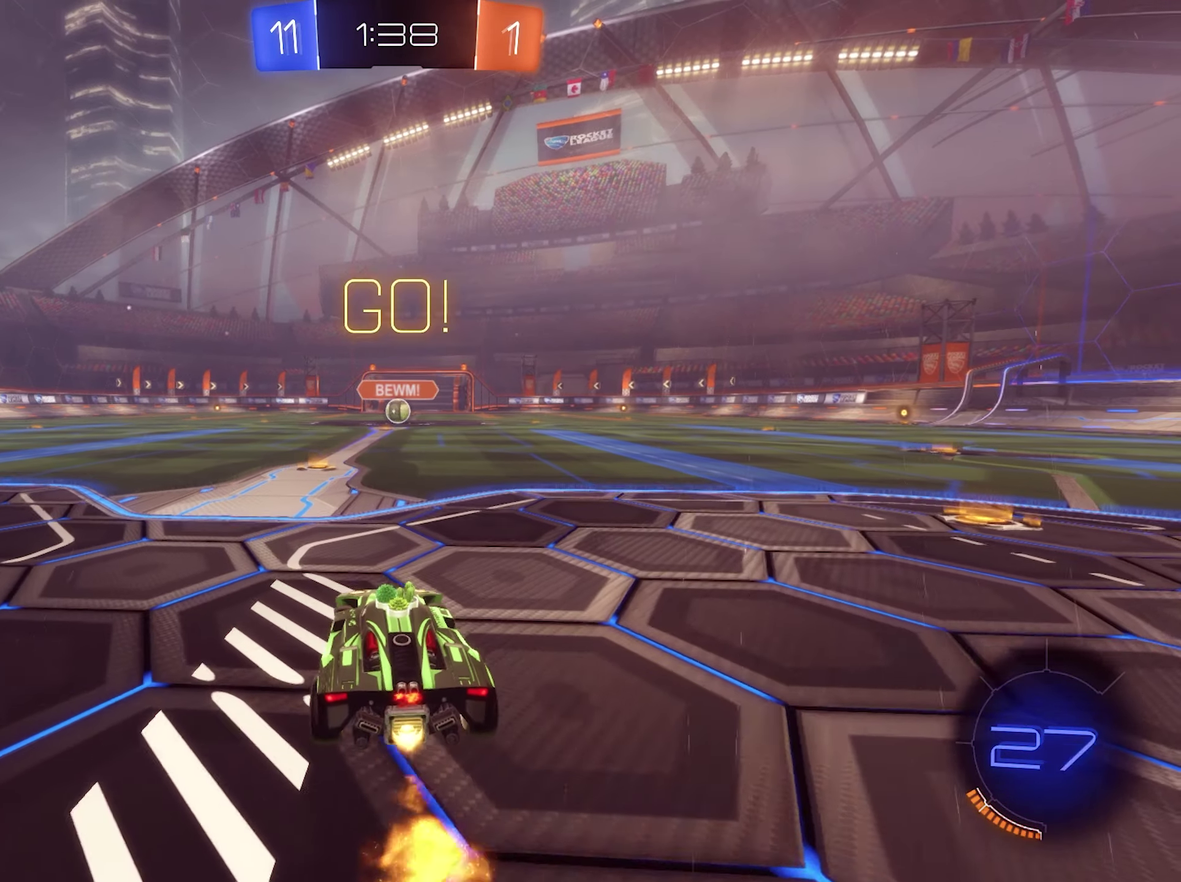
{"buttons": ["A", "B", "L1", "R2", "L3"], "left_stick": "center", "right_stick": "center"}
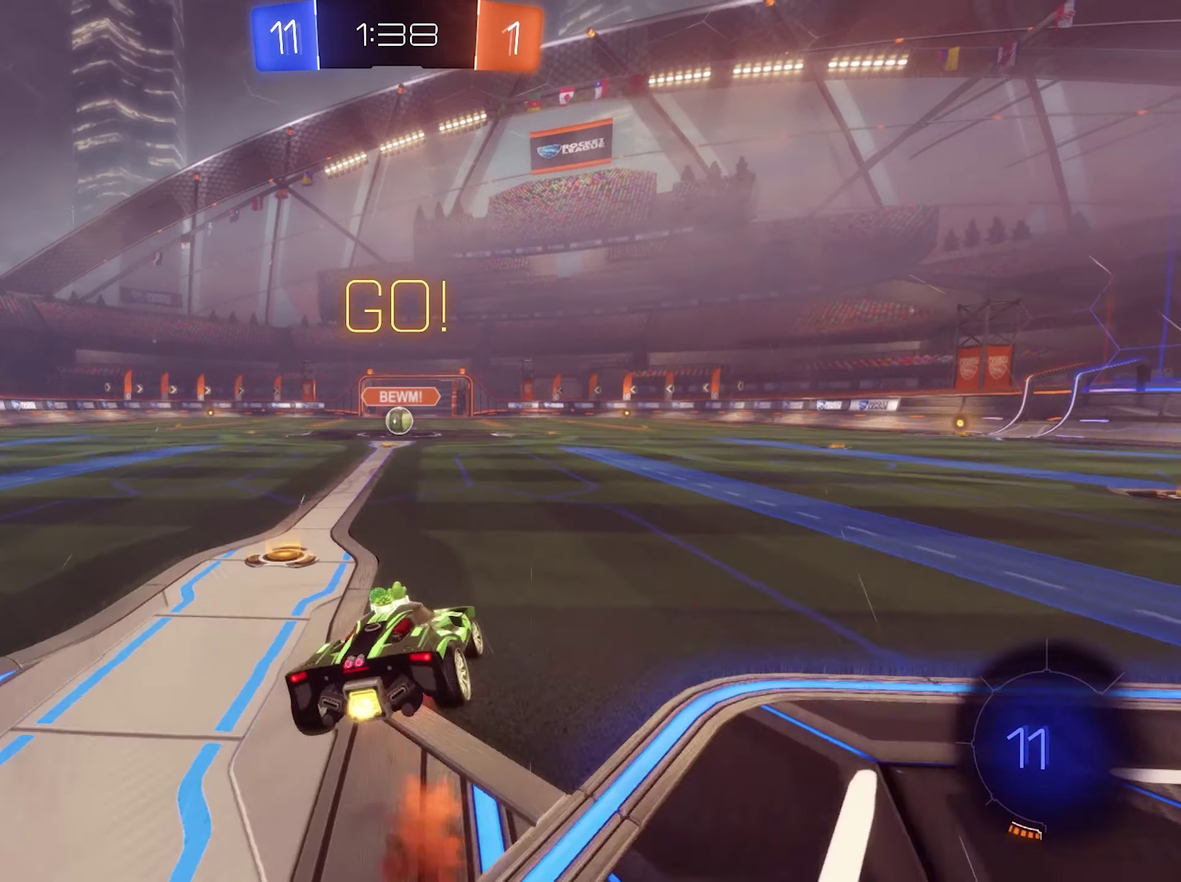
{"buttons": ["B", "L1", "R2"], "left_stick": "down-left", "right_stick": "center"}
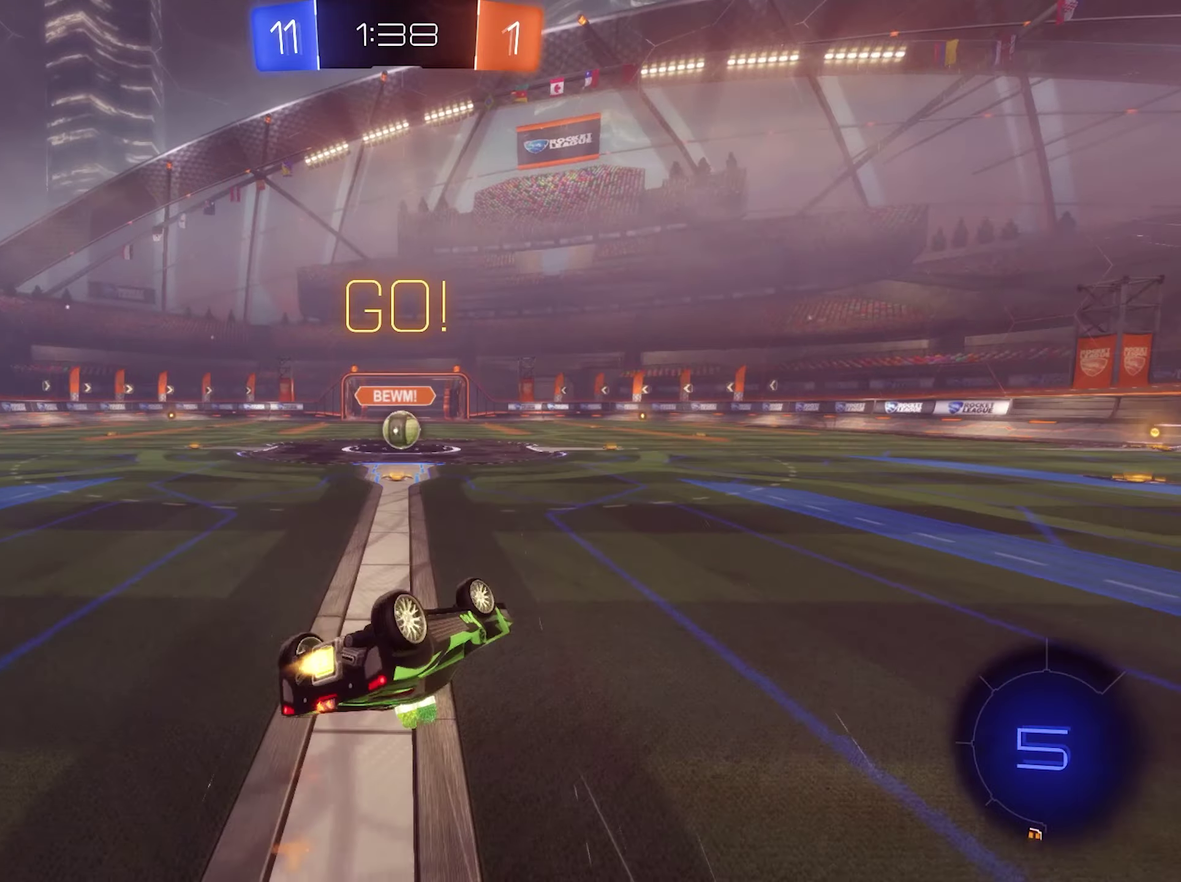
{"buttons": ["R2"], "left_stick": "center", "right_stick": "center", "events": [[266, "L1", "up"], [266, "left_stick", "center"], [300, "B", "up"]]}
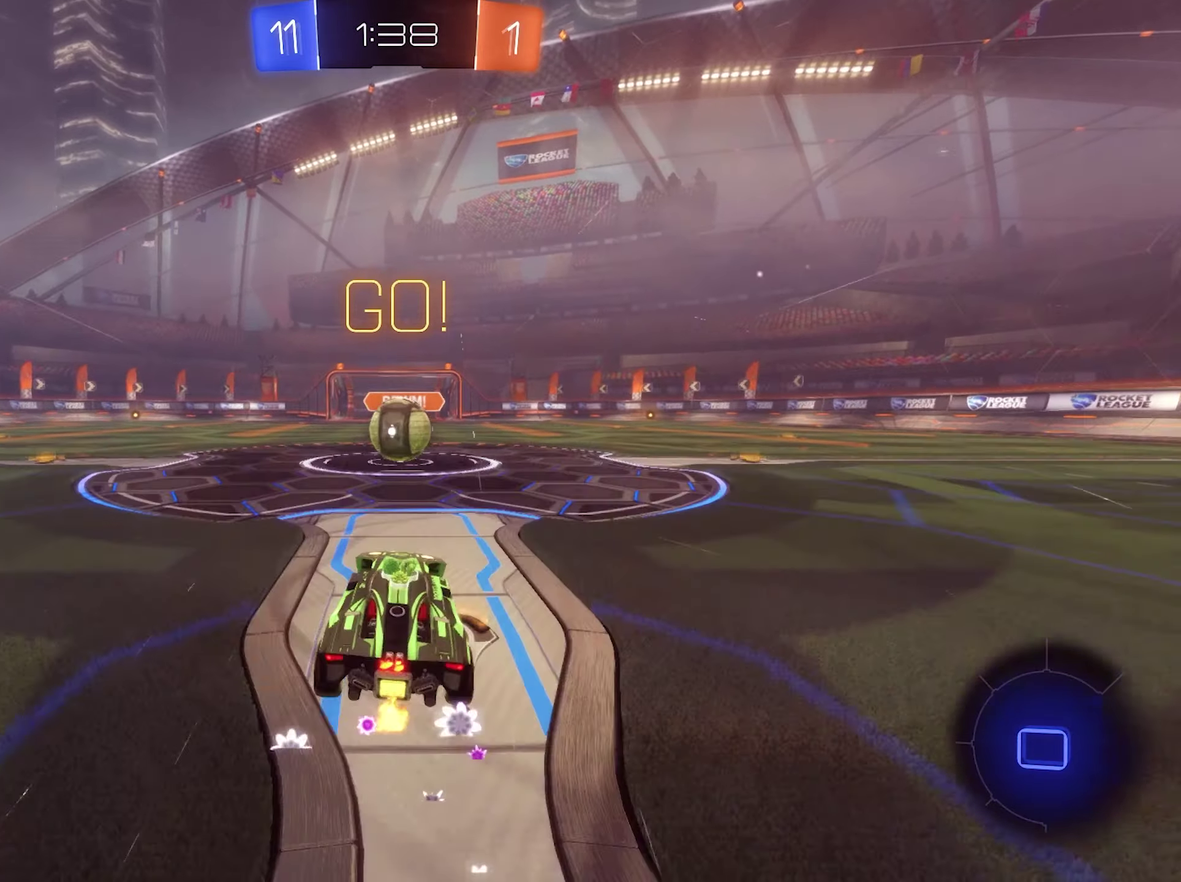
{"buttons": ["L1"], "left_stick": "down-left", "right_stick": "center", "events": [[66, "left_stick", "right"], [133, "left_stick", "center"], [166, "A", "down"], [233, "R2", "up"], [266, "A", "up"], [333, "L1", "down"], [333, "left_stick", "left"], [366, "A", "down"], [466, "A", "up"], [466, "left_stick", "down-left"]]}
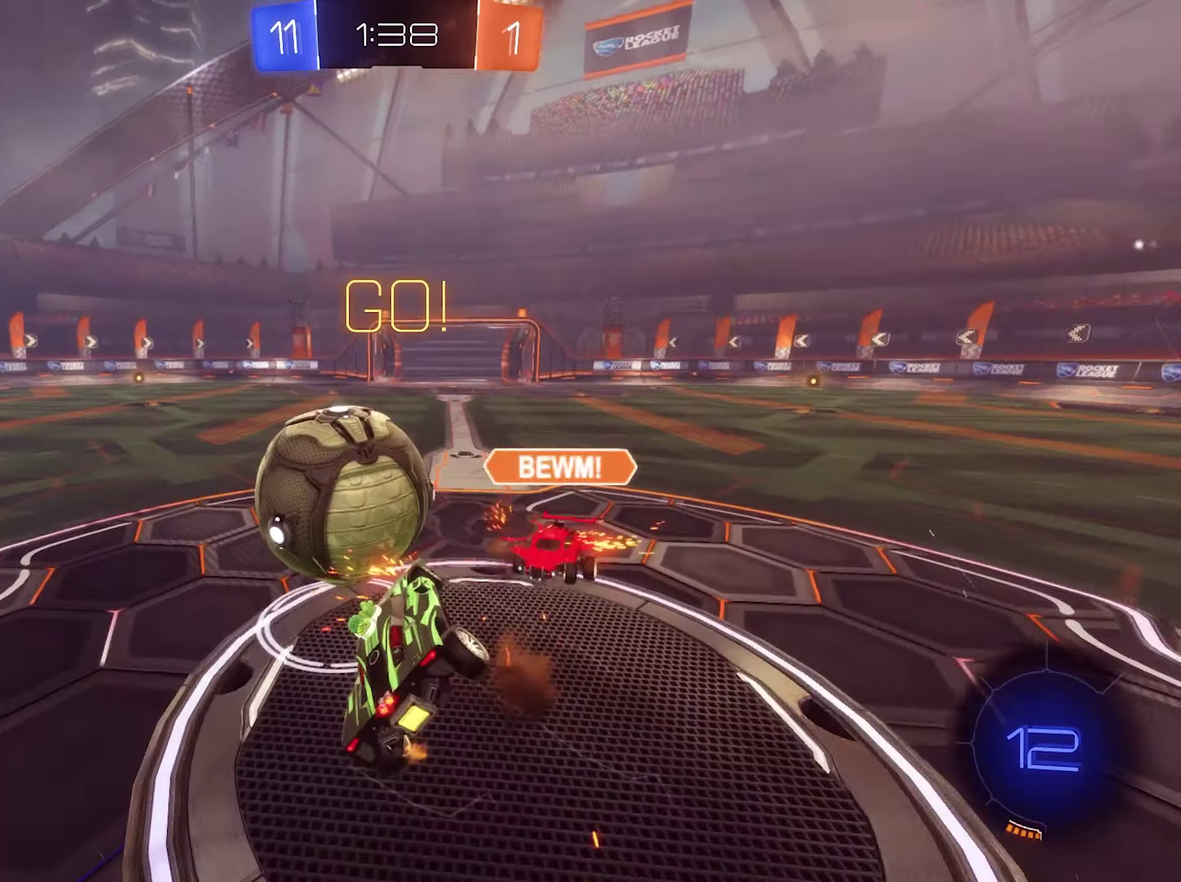
{"buttons": ["L1"], "left_stick": "up-left", "right_stick": "center", "events": [[33, "A", "down"], [100, "left_stick", "down"], [200, "left_stick", "right"], [233, "A", "up"], [300, "left_stick", "up"], [366, "left_stick", "up-left"]]}
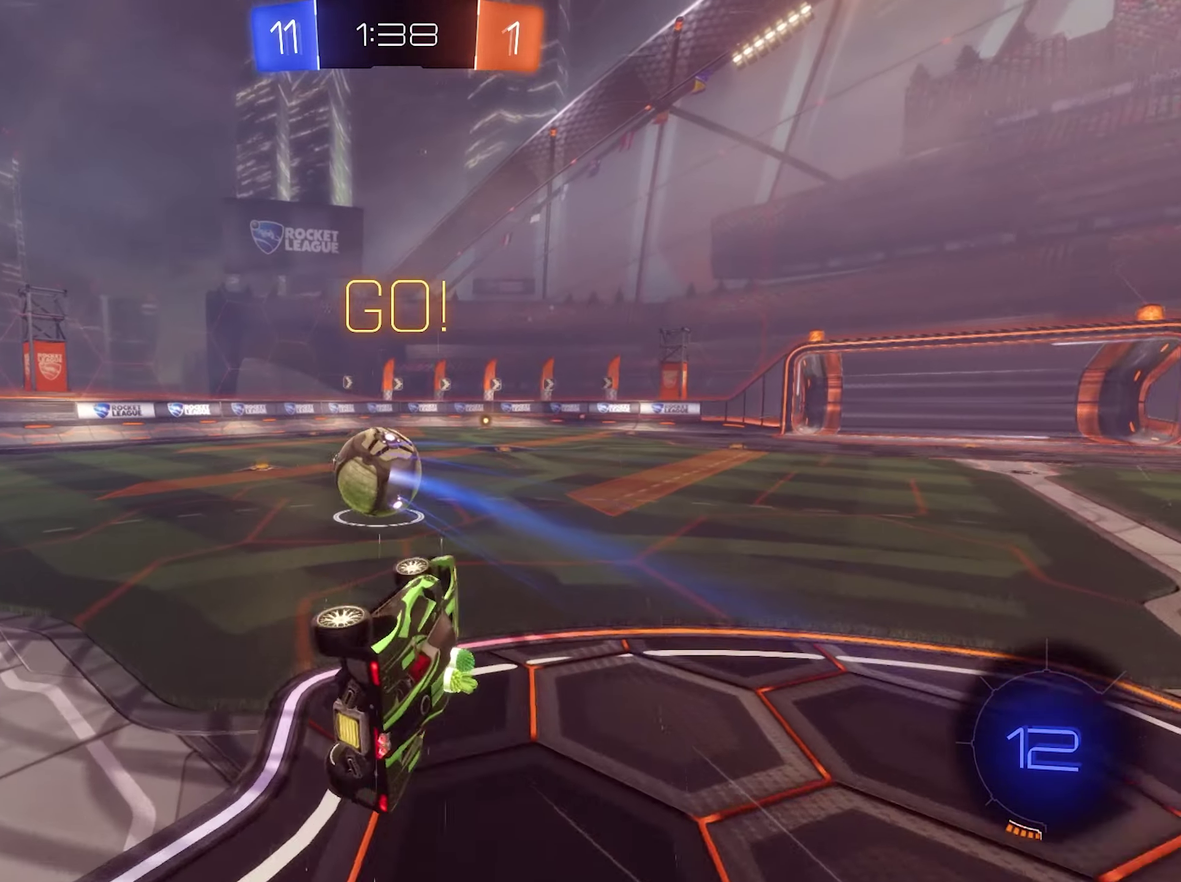
{"buttons": ["B", "R2"], "left_stick": "left", "right_stick": "center", "events": [[100, "L1", "up"], [100, "R2", "down"], [133, "left_stick", "left"], [200, "Y", "down"], [300, "Y", "up"], [333, "left_stick", "center"], [433, "B", "down"], [433, "left_stick", "left"]]}
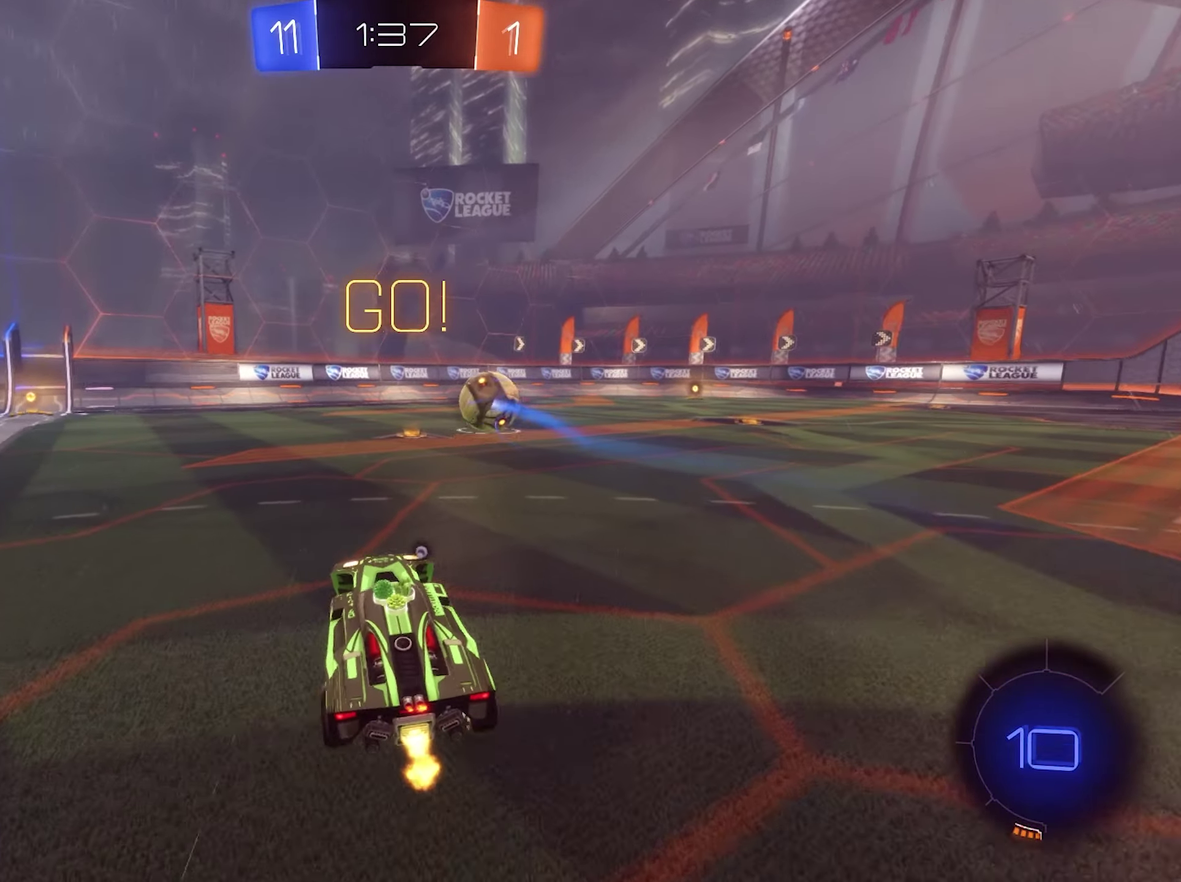
{"buttons": ["R2"], "left_stick": "up", "right_stick": "center", "events": [[233, "left_stick", "center"], [400, "A", "down"], [400, "B", "up"], [400, "left_stick", "up"], [466, "A", "up"]]}
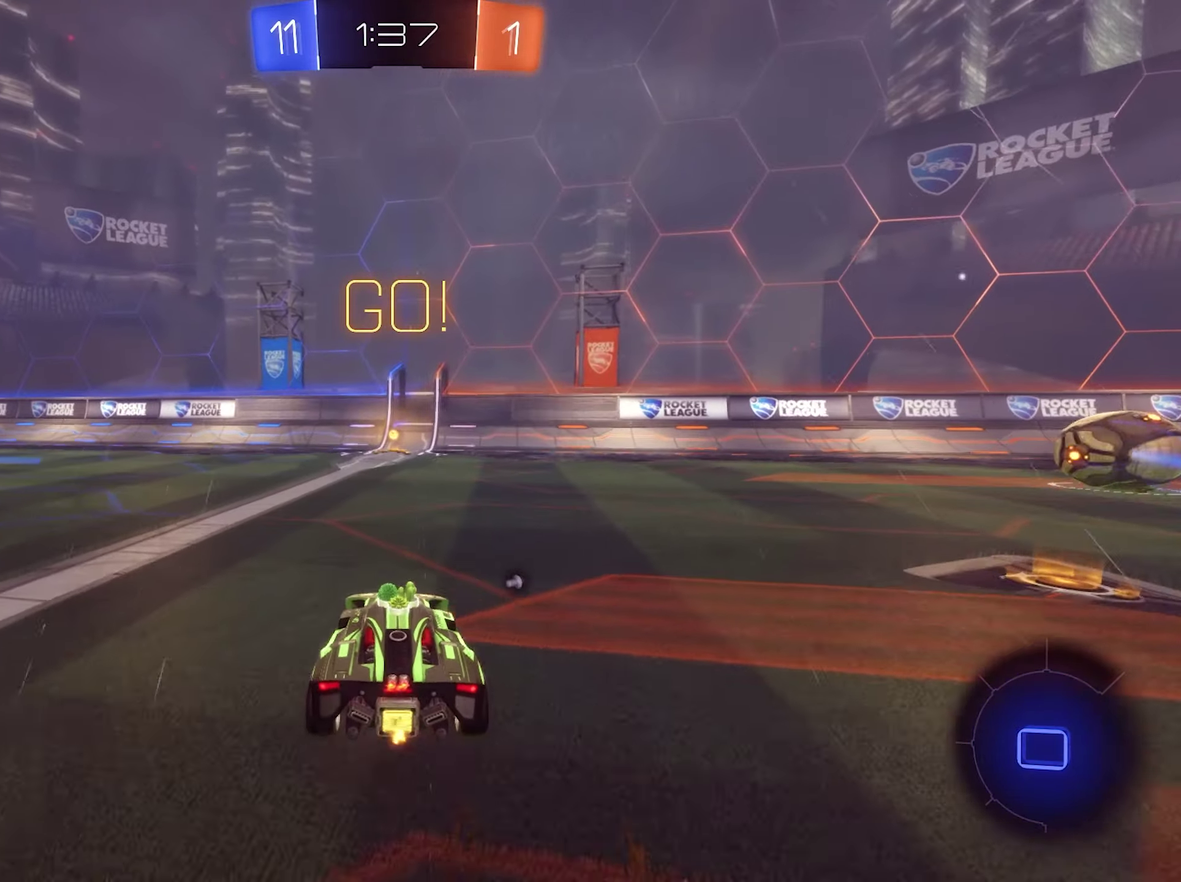
{"buttons": [], "left_stick": "up-right", "right_stick": "center", "events": [[33, "A", "down"], [100, "A", "up"], [200, "left_stick", "down"], [233, "Y", "down"], [333, "left_stick", "center"], [366, "Y", "up"], [400, "R2", "up"], [466, "left_stick", "up-right"]]}
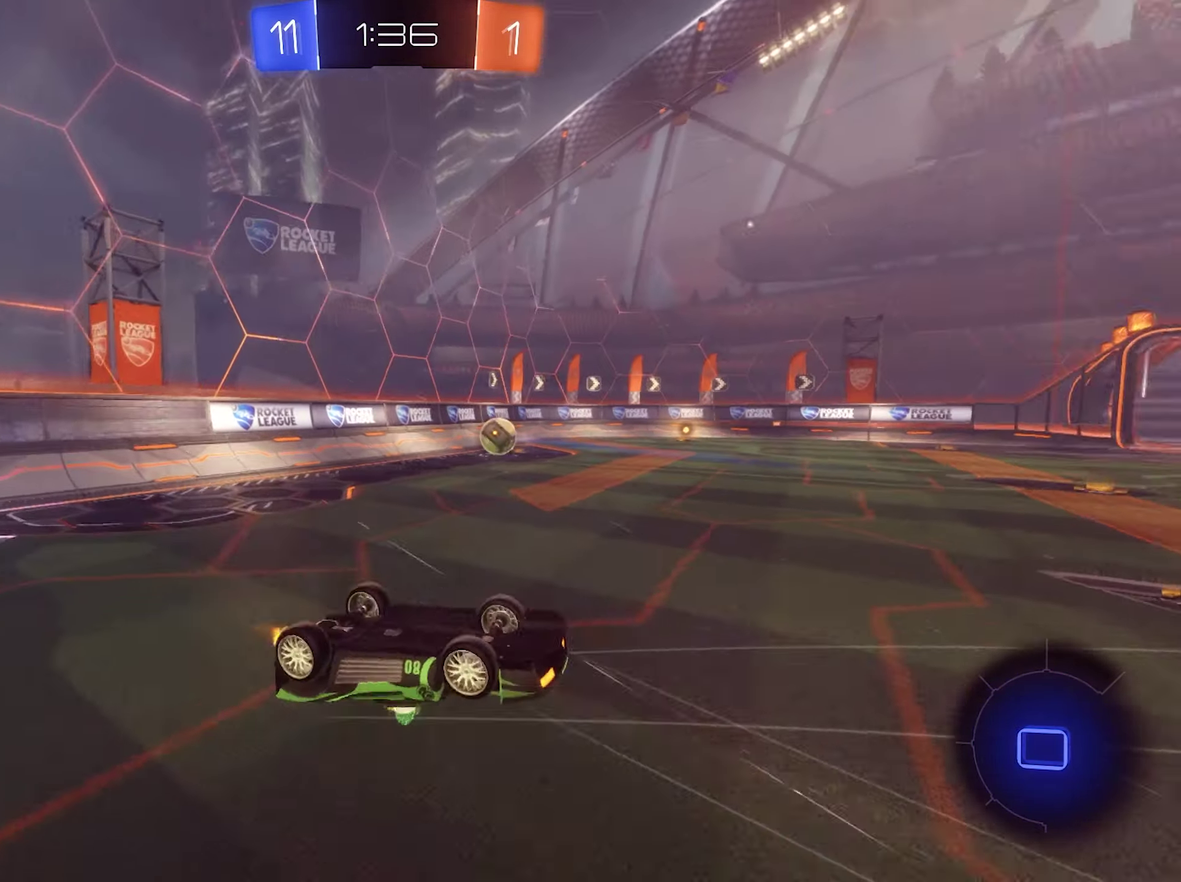
{"buttons": [], "left_stick": "right", "right_stick": "center", "events": [[166, "left_stick", "center"], [233, "left_stick", "right"]]}
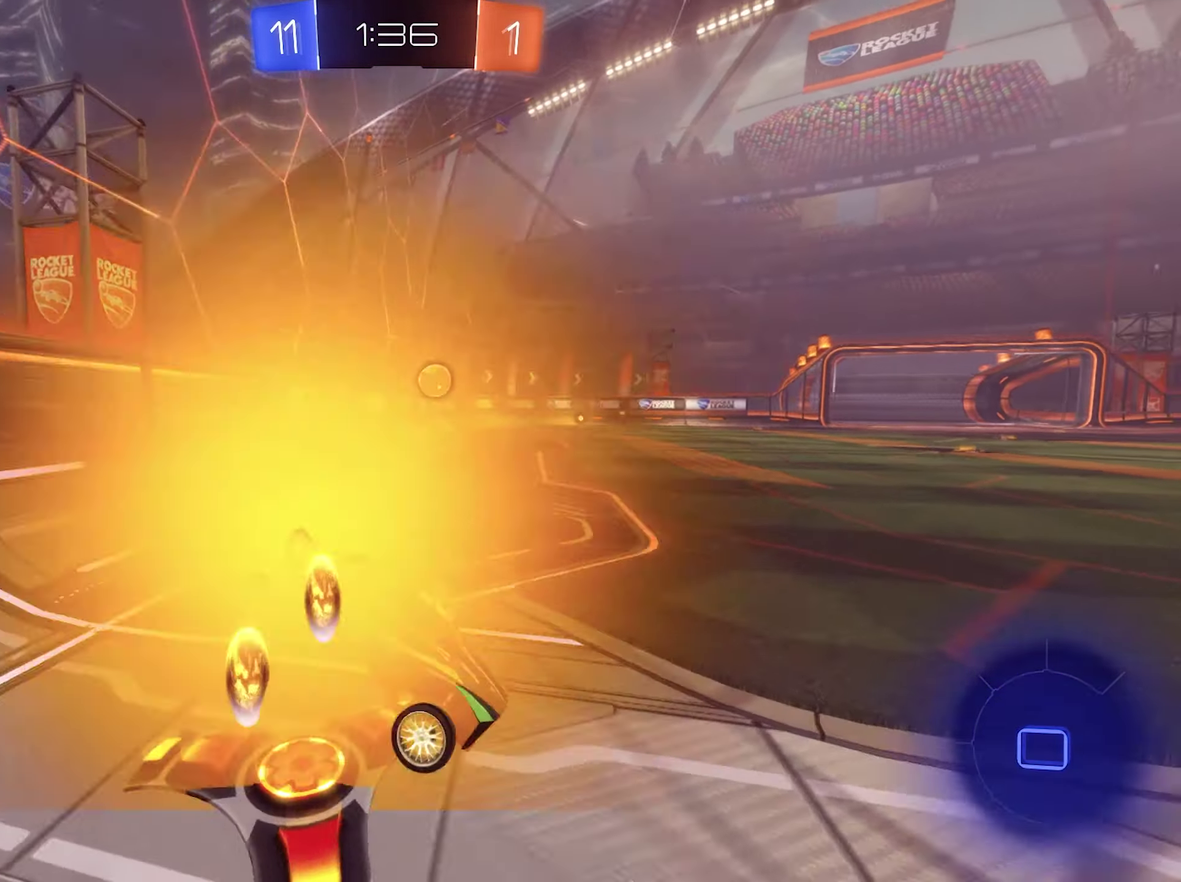
{"buttons": ["R2"], "left_stick": "right", "right_stick": "center", "events": [[66, "R2", "down"], [166, "L1", "down"], [300, "L1", "up"]]}
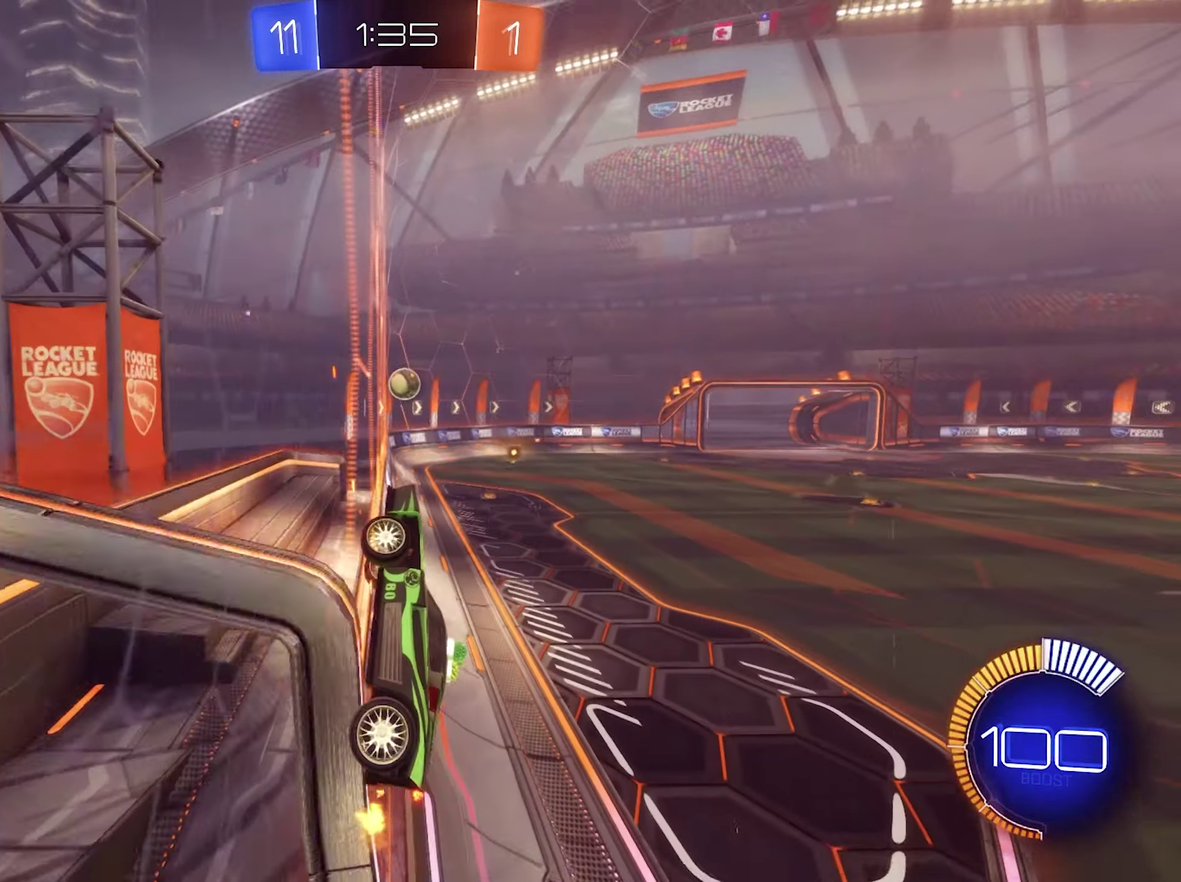
{"buttons": ["B", "R2"], "left_stick": "up-right", "right_stick": "center", "events": [[233, "B", "down"], [366, "left_stick", "up-right"]]}
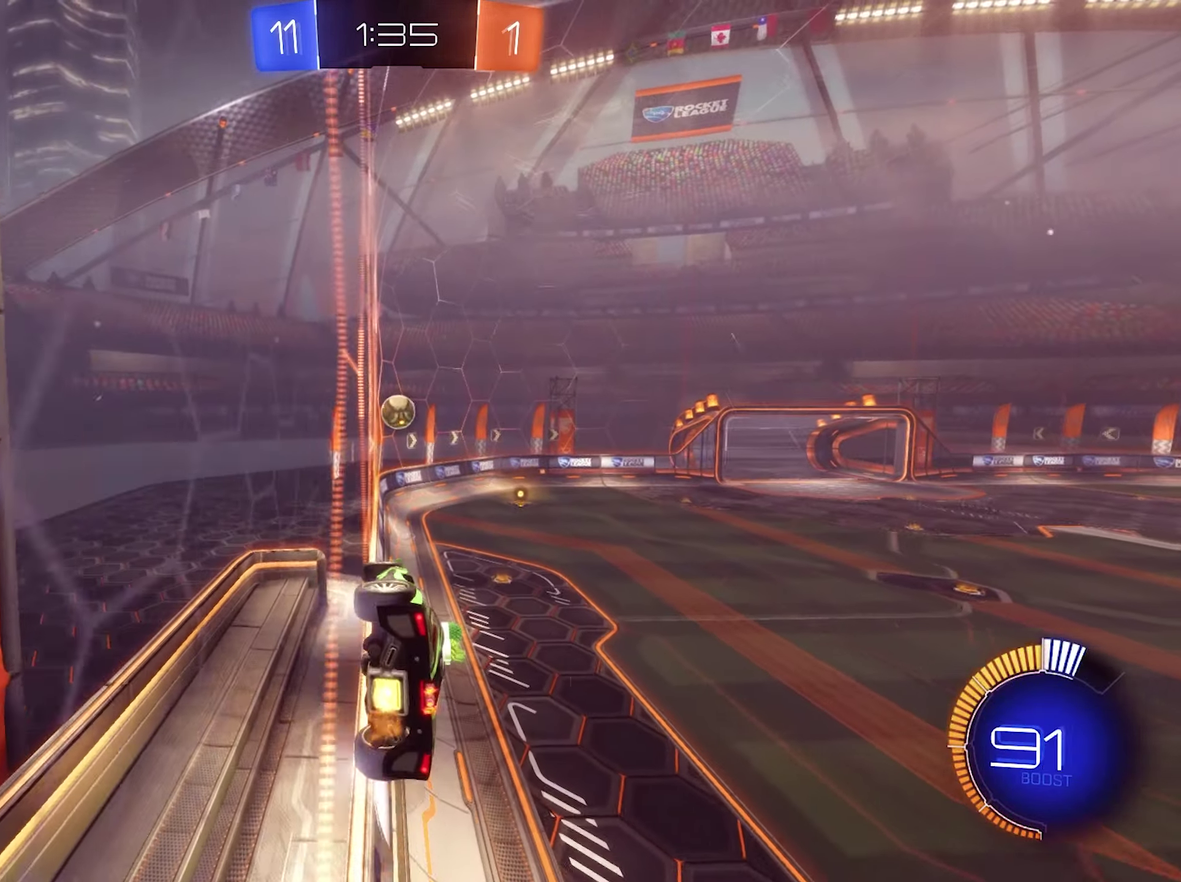
{"buttons": [], "left_stick": "center", "right_stick": "center", "events": [[33, "A", "down"], [33, "B", "up"], [66, "L1", "down"], [66, "left_stick", "down-left"], [100, "B", "down"], [166, "A", "up"], [267, "B", "up"], [333, "L1", "up"], [333, "left_stick", "center"], [433, "R2", "up"]]}
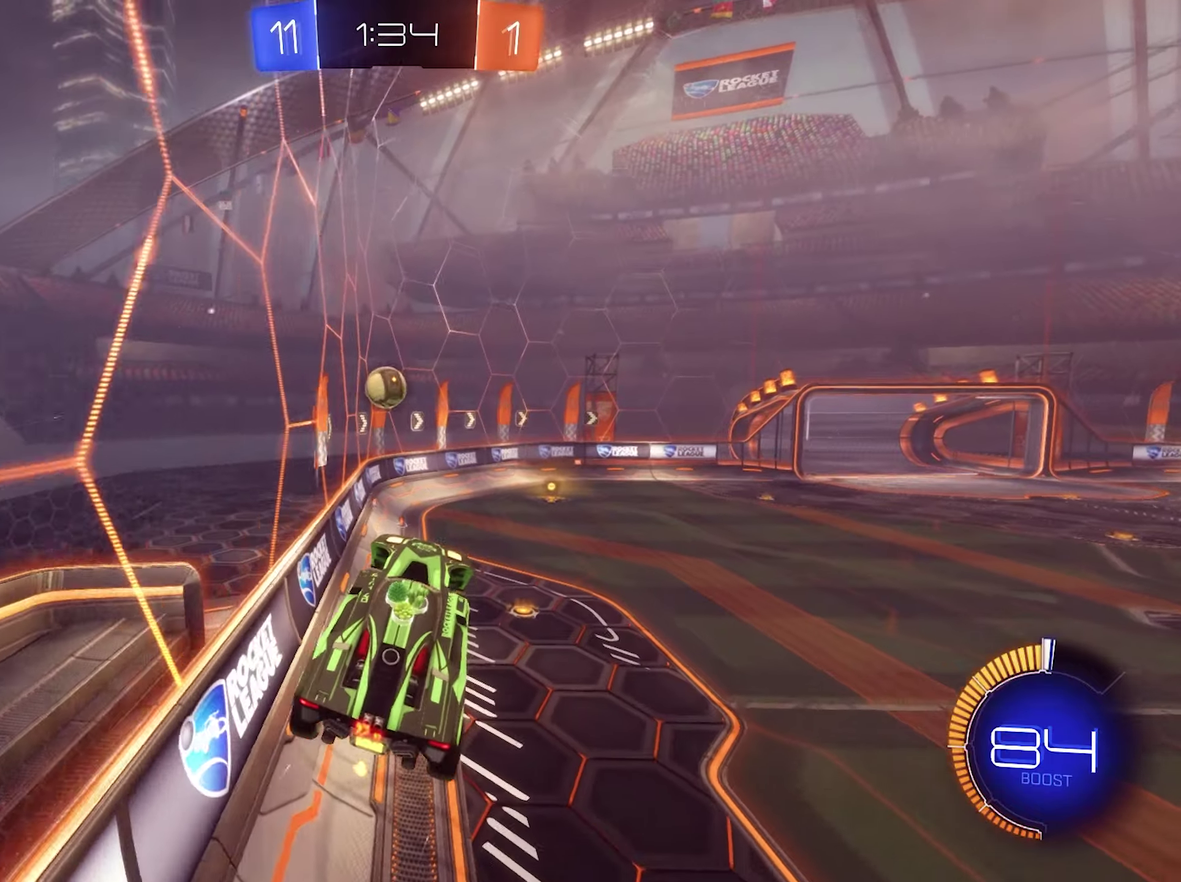
{"buttons": ["A", "R2"], "left_stick": "up", "right_stick": "center", "events": [[367, "left_stick", "up"], [400, "R2", "down"], [500, "A", "down"]]}
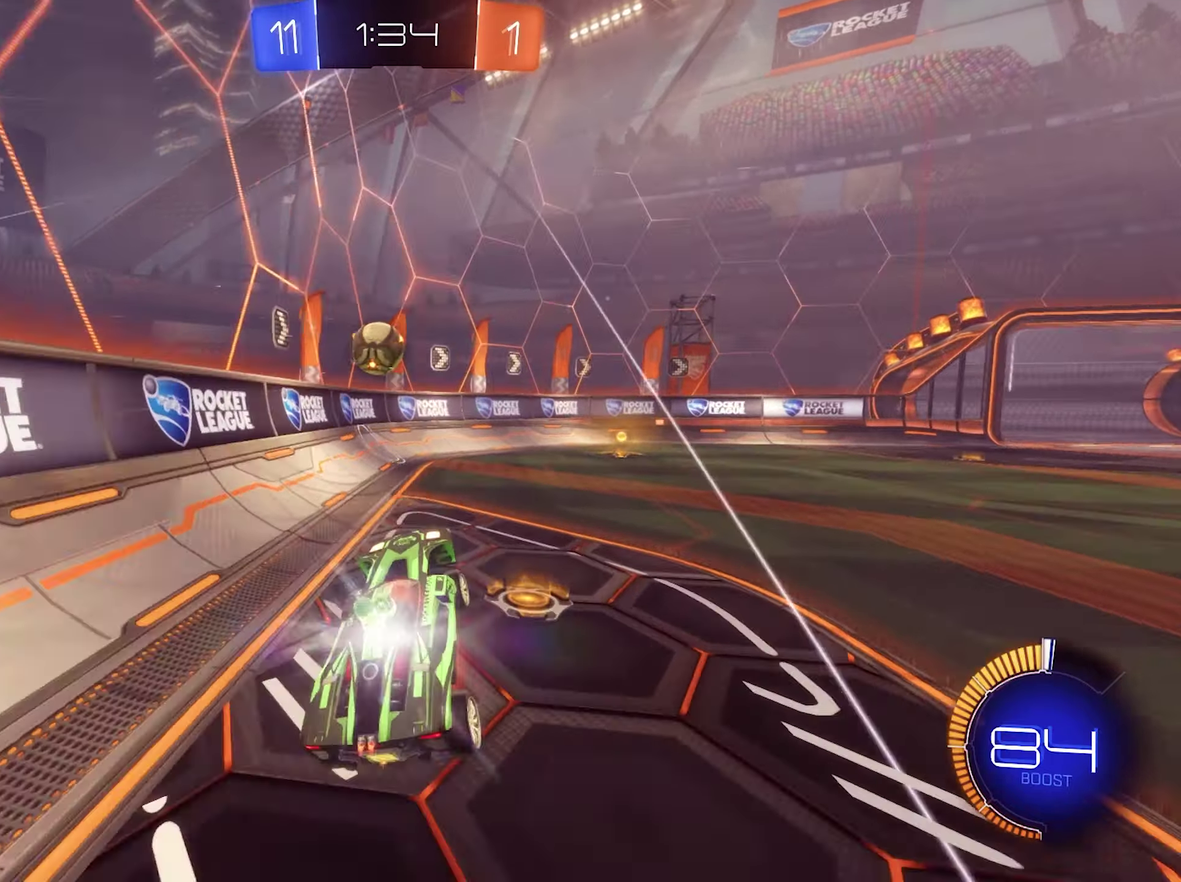
{"buttons": ["R2"], "left_stick": "right", "right_stick": "center", "events": [[33, "left_stick", "up-left"], [133, "A", "up"], [133, "left_stick", "left"], [267, "left_stick", "center"], [367, "Y", "down"], [500, "Y", "up"], [500, "left_stick", "right"]]}
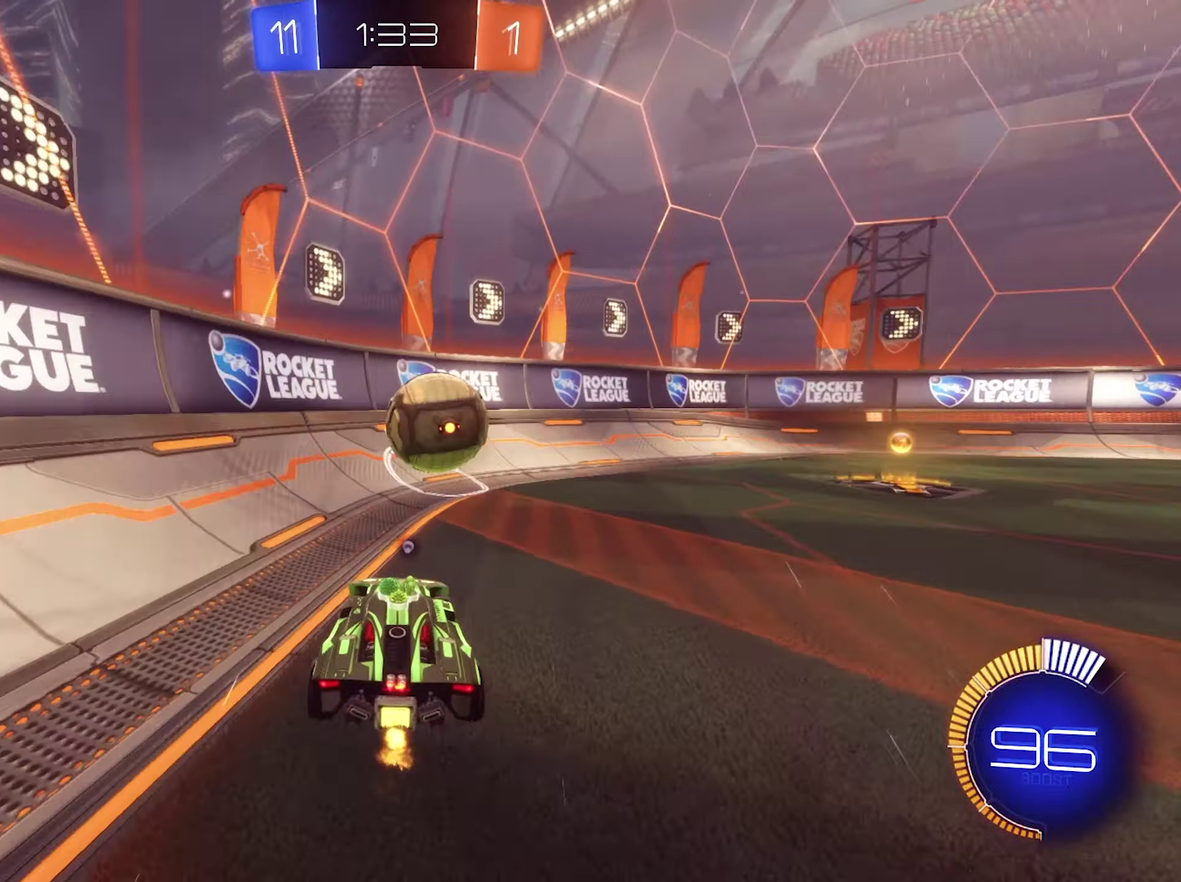
{"buttons": [], "left_stick": "right", "right_stick": "center", "events": [[167, "B", "down"], [400, "B", "up"], [400, "R2", "up"]]}
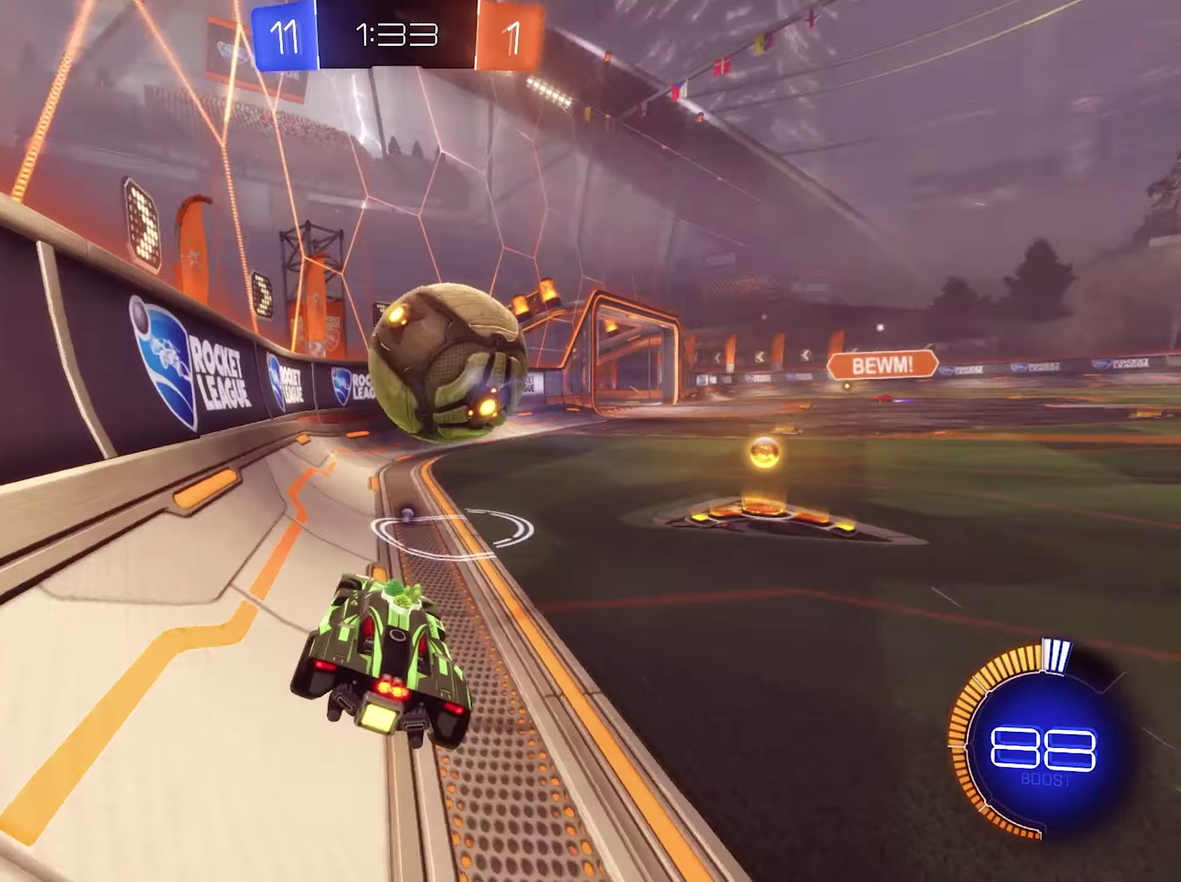
{"buttons": ["R2"], "left_stick": "center", "right_stick": "center", "events": [[167, "left_stick", "down-right"], [233, "left_stick", "center"], [300, "R2", "down"], [367, "B", "down"], [467, "B", "up"]]}
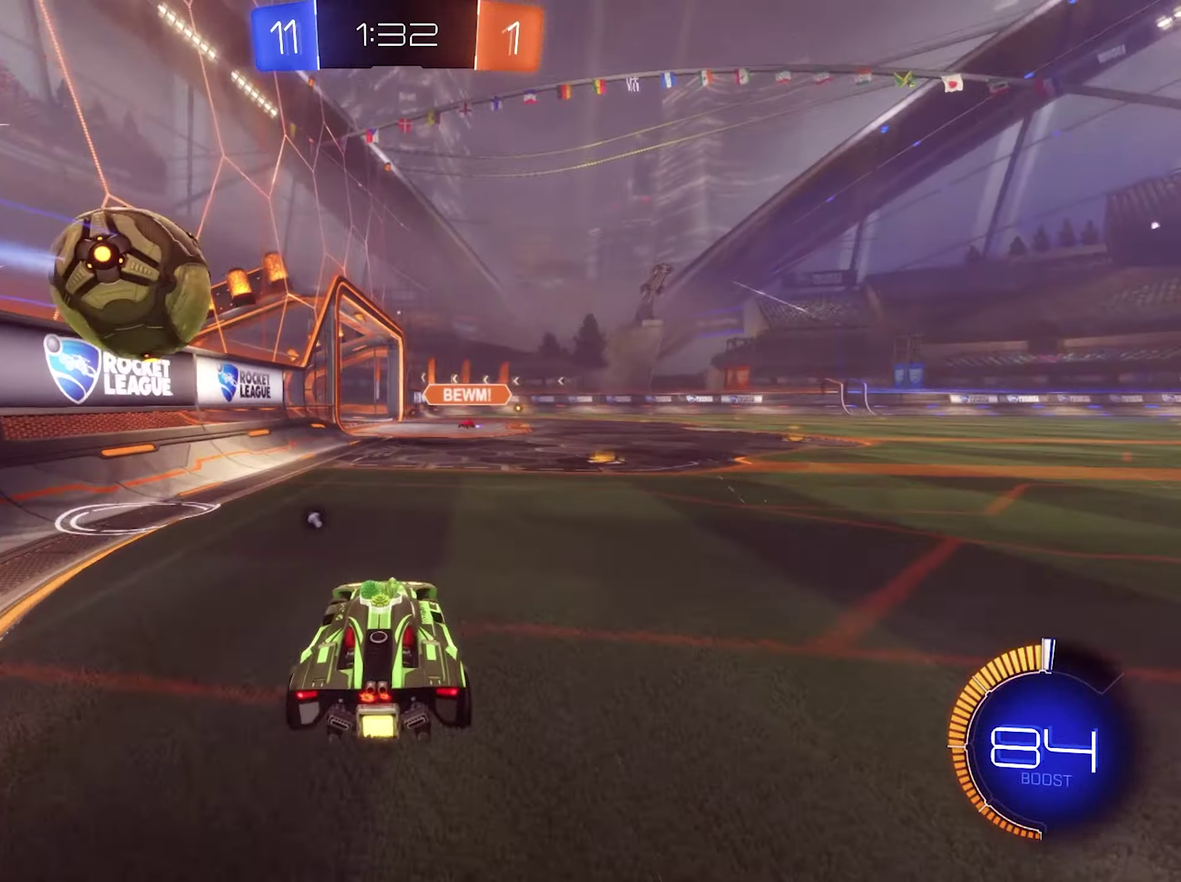
{"buttons": [], "left_stick": "left", "right_stick": "center", "events": [[133, "left_stick", "right"], [167, "B", "down"], [433, "B", "up"], [467, "R2", "up"], [500, "left_stick", "left"]]}
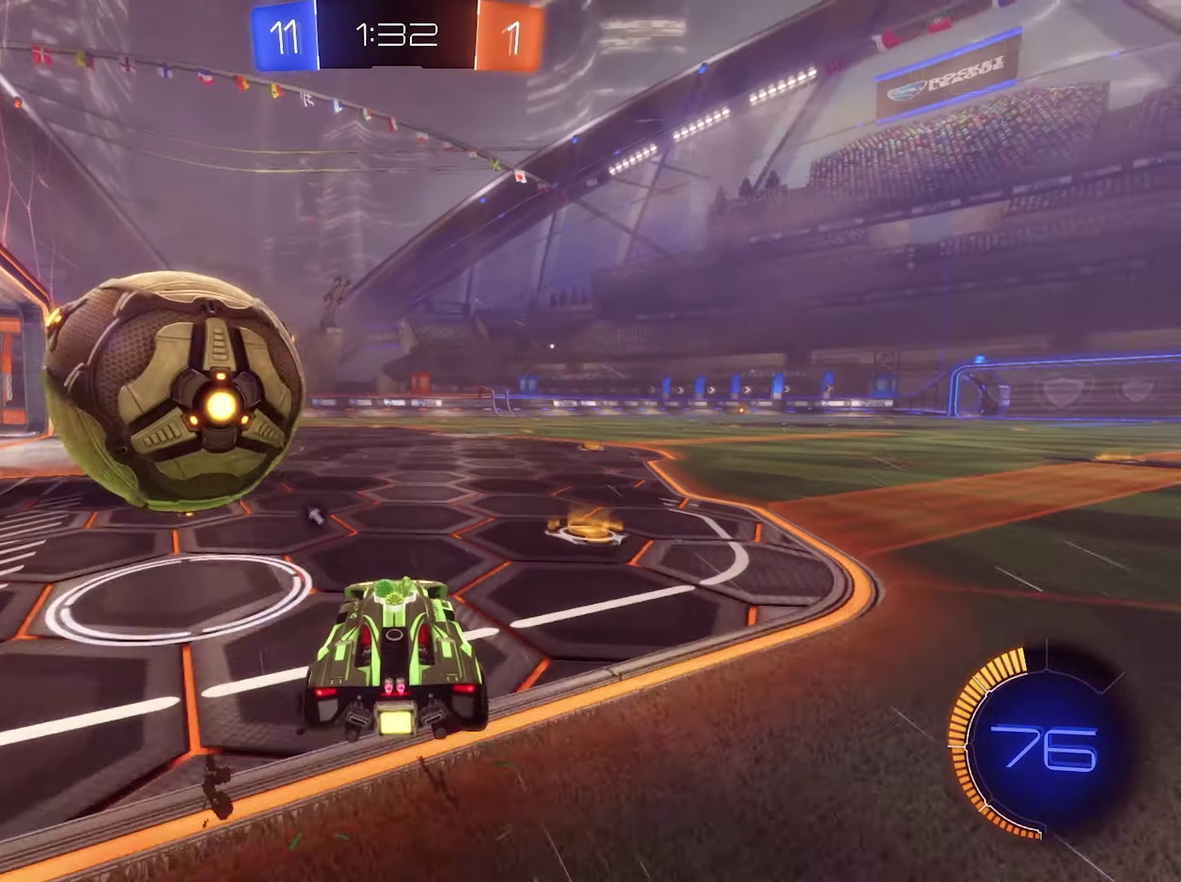
{"buttons": ["R2"], "left_stick": "down-right", "right_stick": "center", "events": [[100, "R2", "down"], [200, "left_stick", "right"], [333, "left_stick", "down-right"]]}